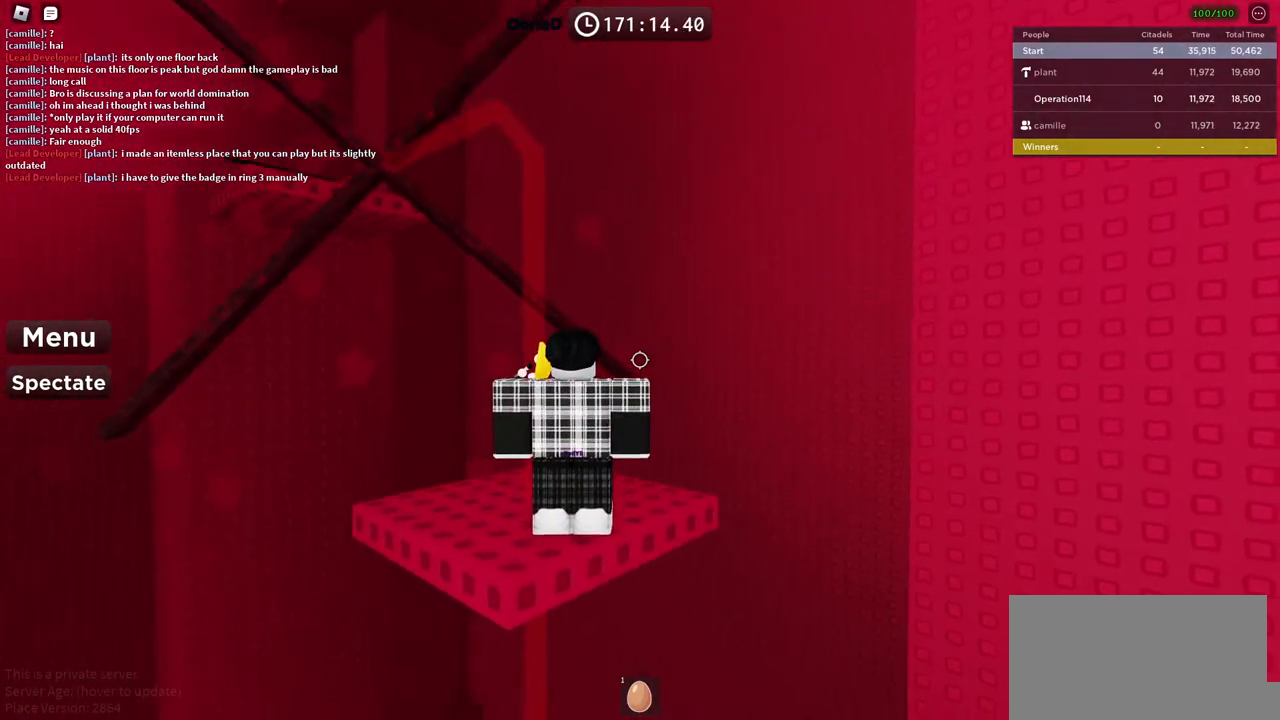
Gameplay with keyboard; each line is a JSON object with the keys held at the frame after it. "events" lists presses ("down") and releases ("up") of "a", "ctrl", "d", "e", "f", "q", "r", "s", "shift", "space", "tab" and "w" between this image and that frame as [ms after this image, input, new state], when the widget could be followed in between. No other keys are recorded. Mouse input is not recorded.
{"keys": [], "events": []}
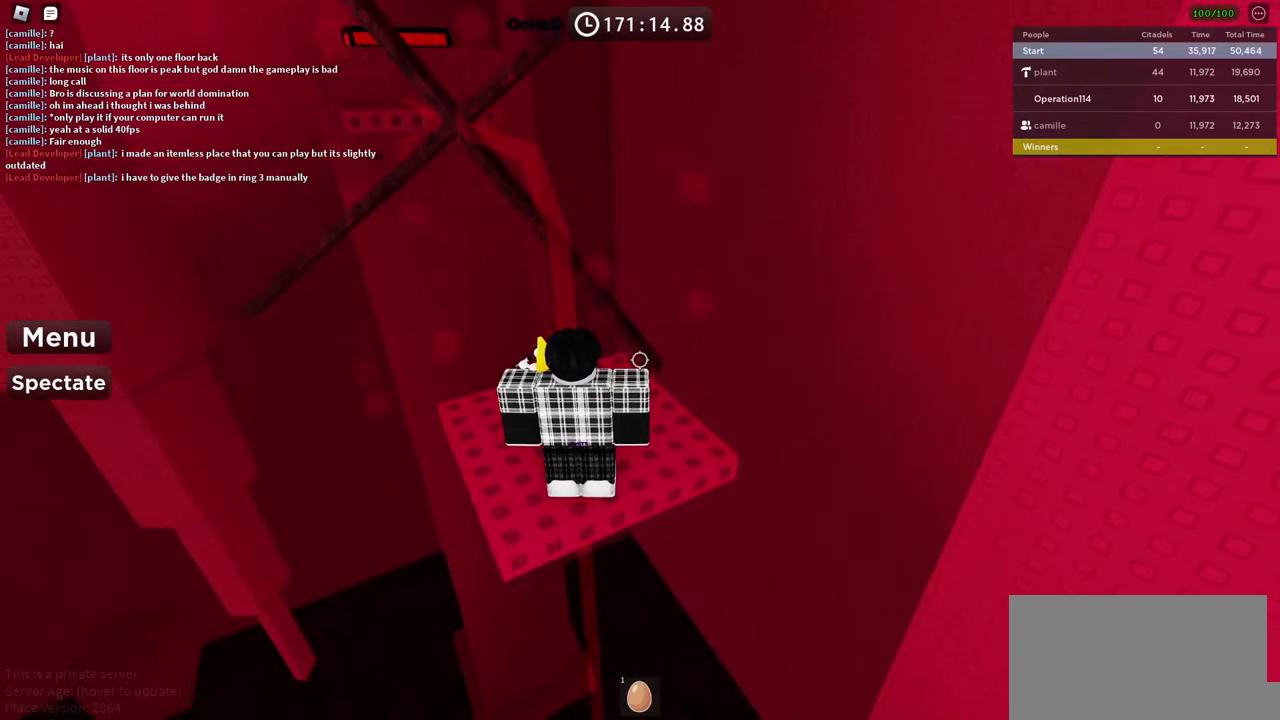
{"keys": [], "events": []}
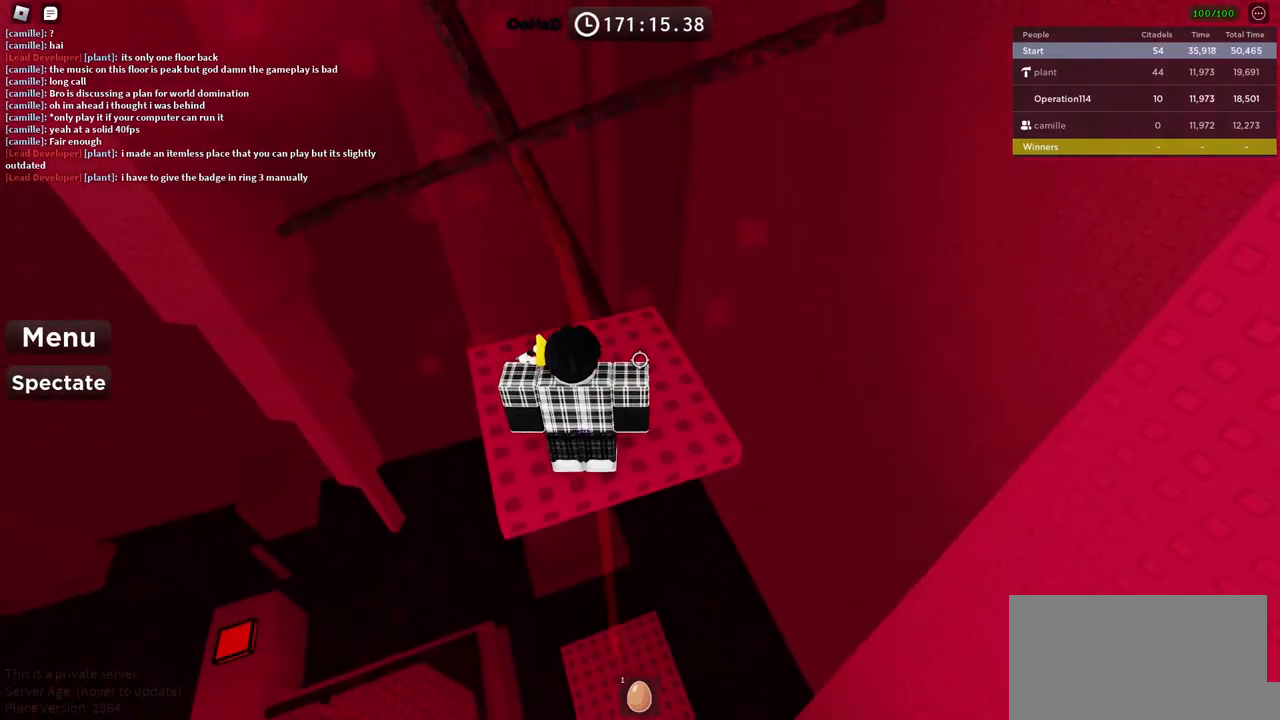
{"keys": [], "events": []}
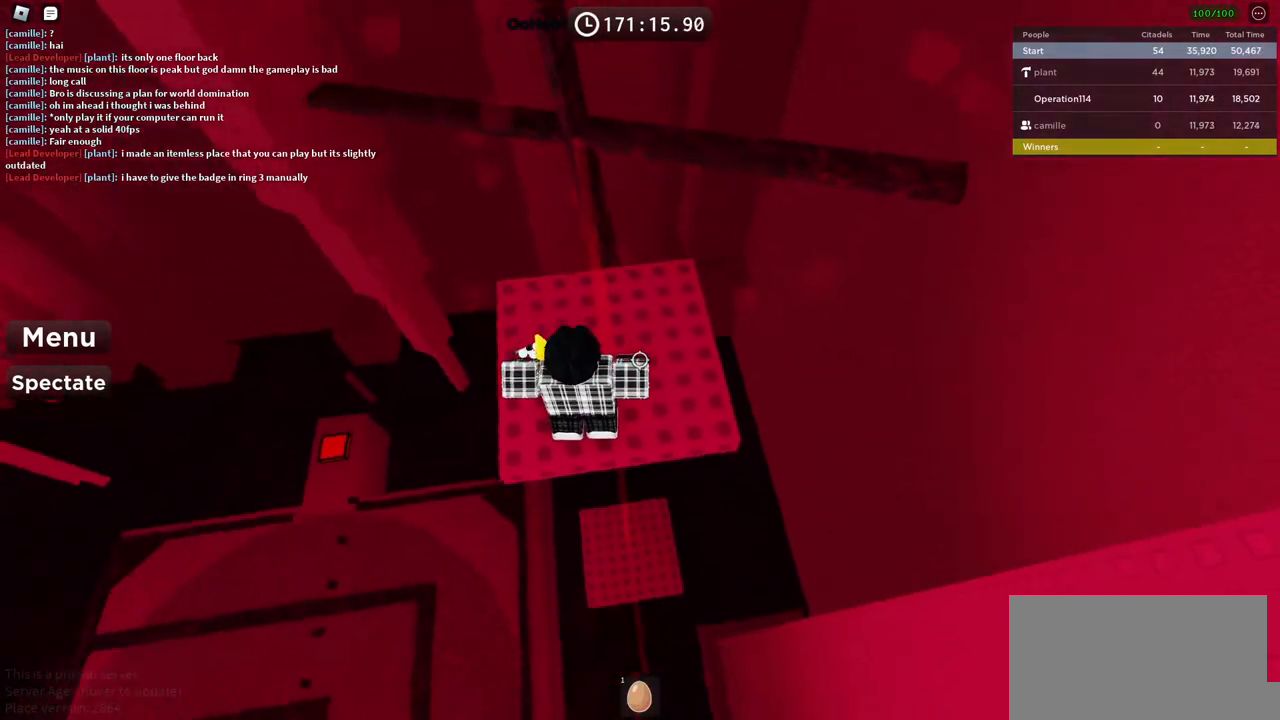
{"keys": [], "events": [[284, "a", "down"], [300, "w", "down"], [400, "a", "up"], [400, "w", "up"]]}
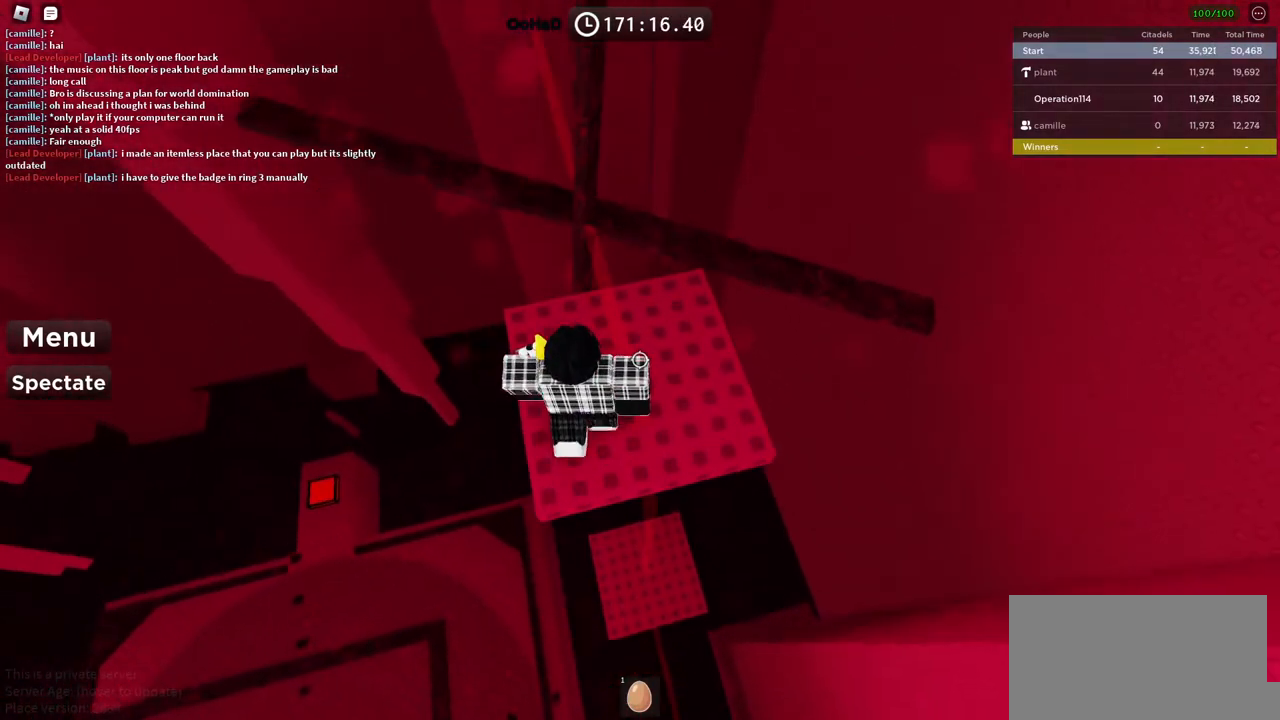
{"keys": [], "events": []}
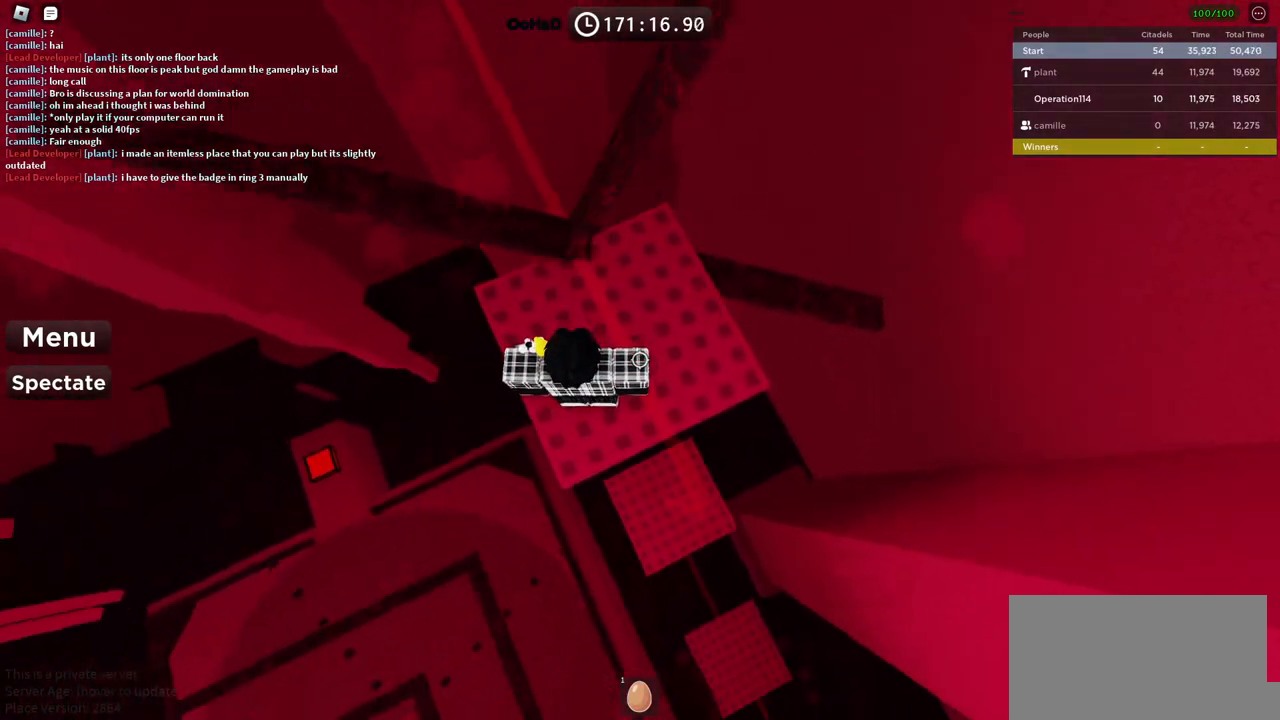
{"keys": ["d", "space", "w"], "events": [[50, "s", "down"], [134, "s", "up"], [317, "d", "down"], [350, "space", "down"], [384, "w", "down"]]}
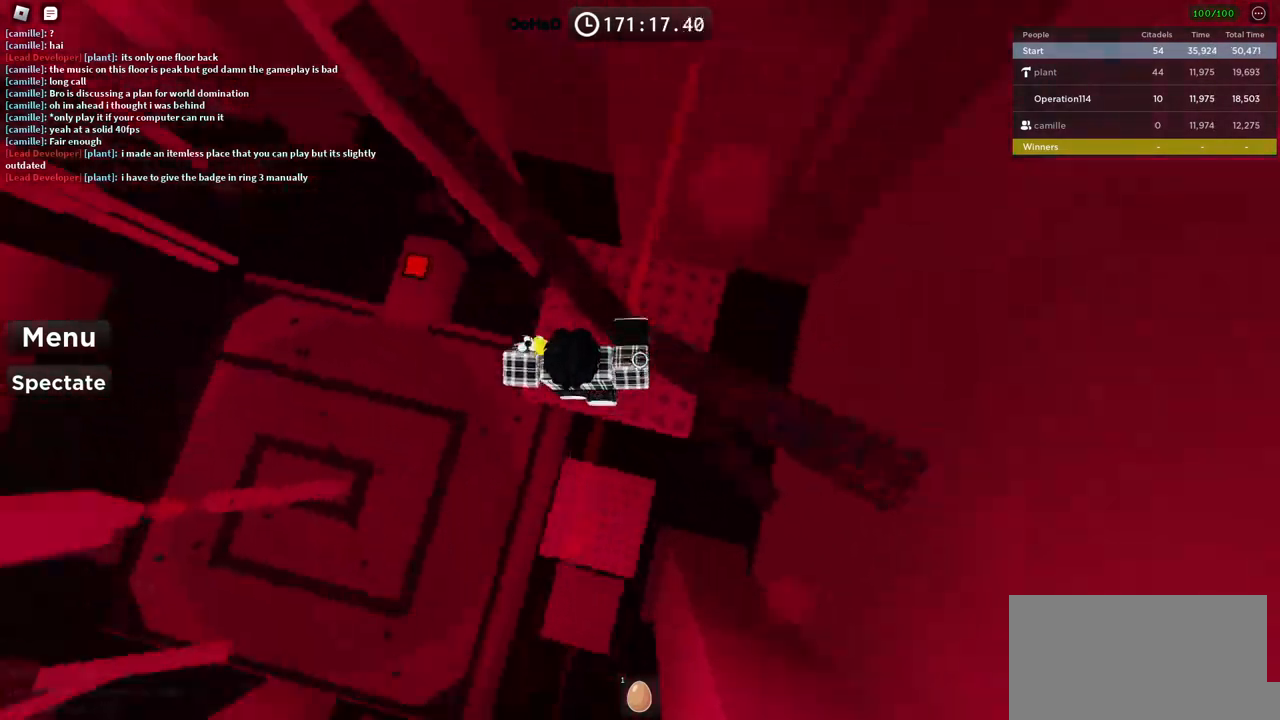
{"keys": ["d", "w"], "events": [[234, "space", "up"]]}
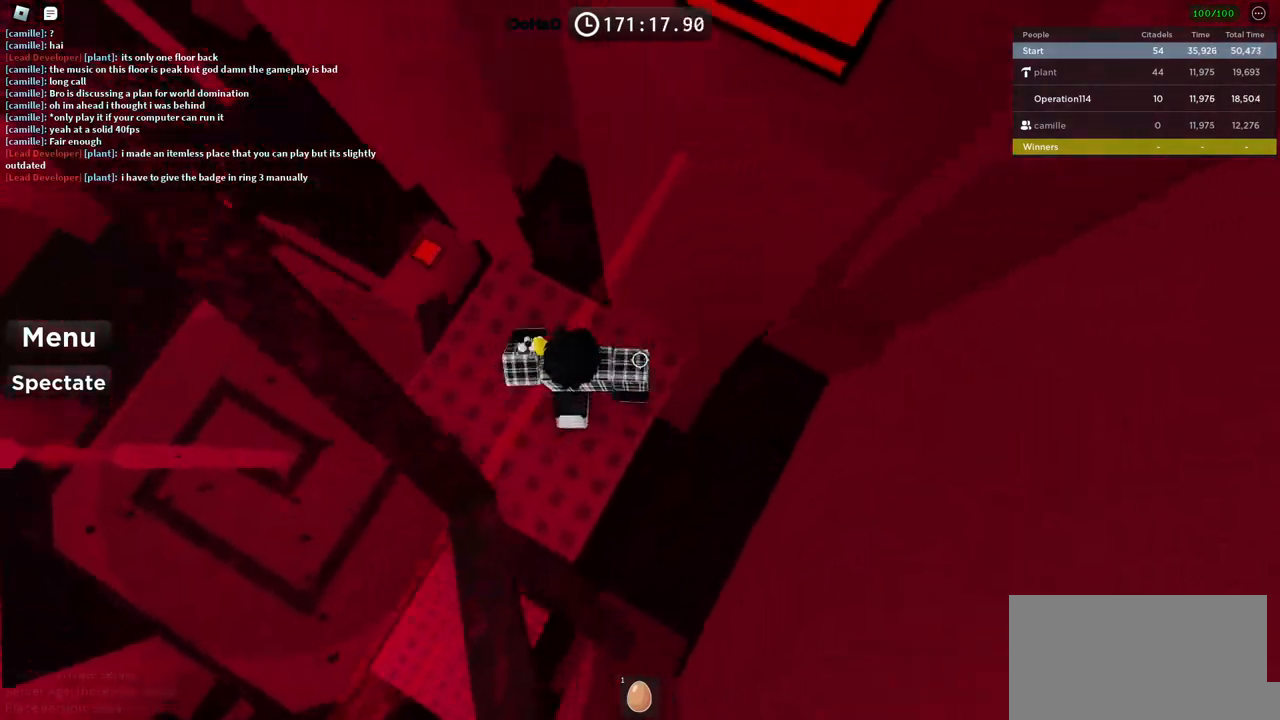
{"keys": ["space", "w"], "events": [[84, "d", "up"], [84, "w", "up"], [300, "w", "down"], [384, "space", "down"]]}
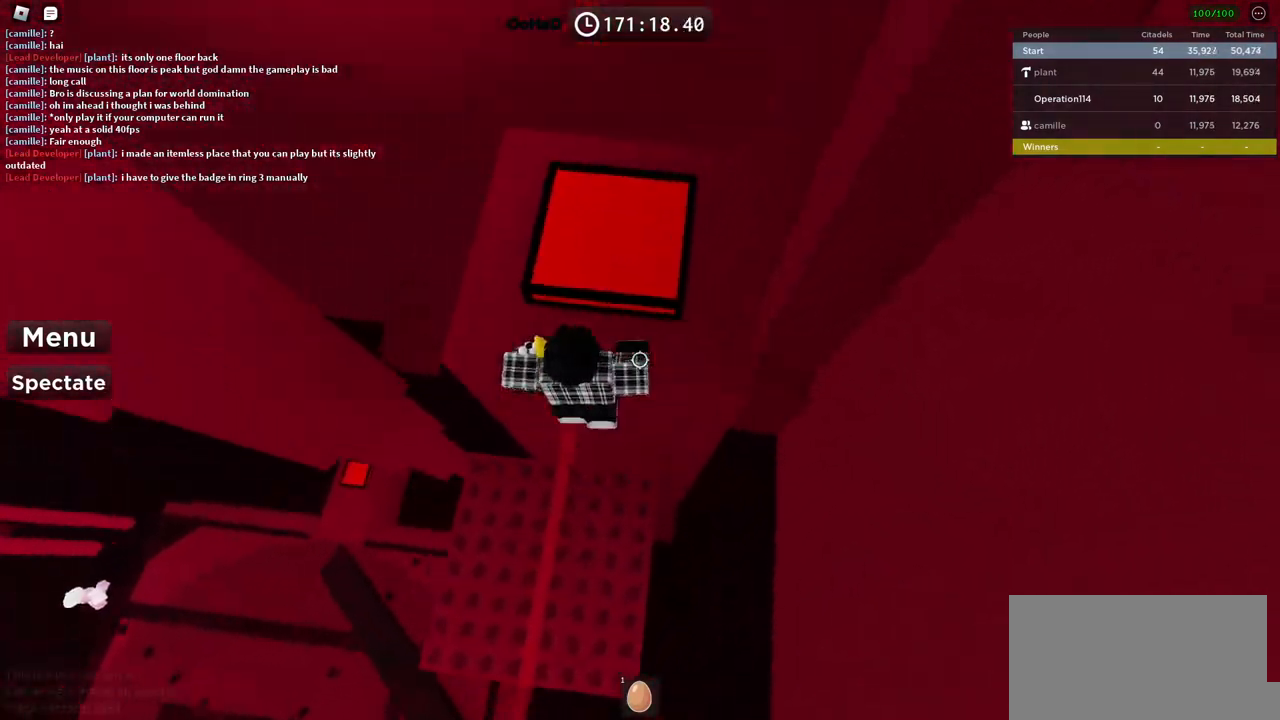
{"keys": ["d", "w"], "events": [[50, "space", "up"], [400, "d", "down"]]}
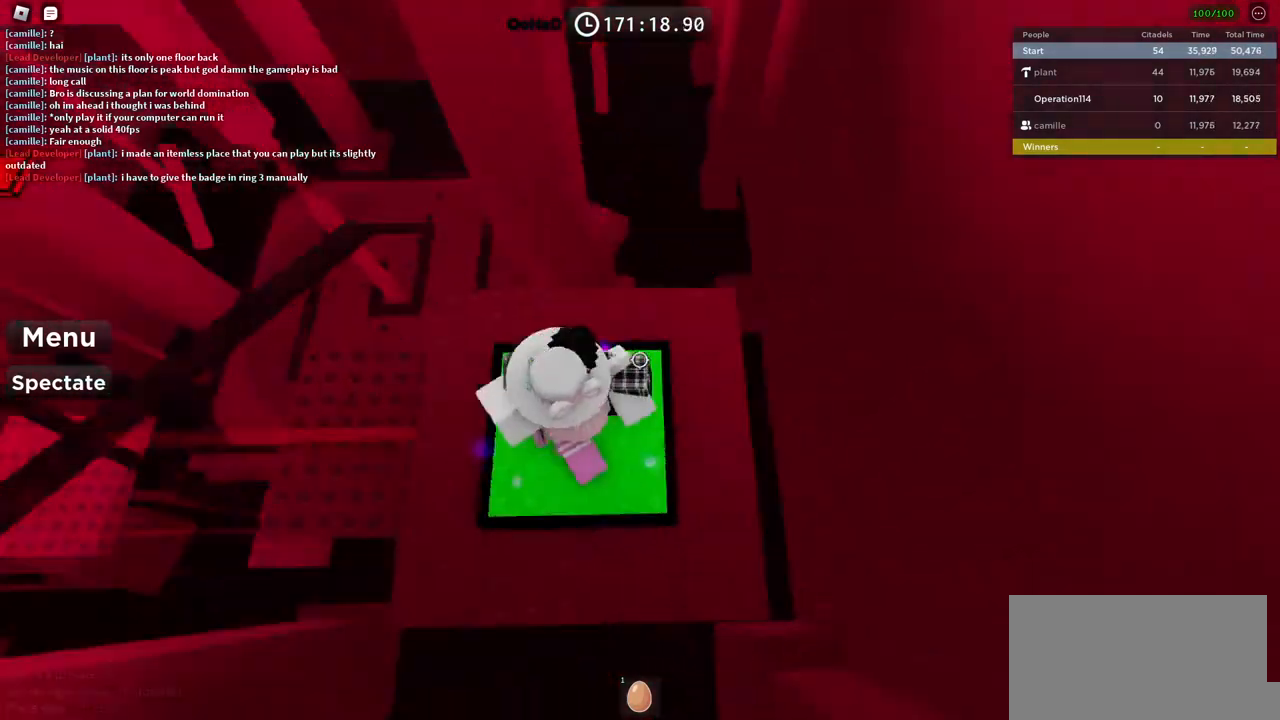
{"keys": [], "events": [[100, "d", "up"], [117, "w", "up"], [284, "d", "down"], [300, "w", "down"], [417, "d", "up"], [417, "w", "up"]]}
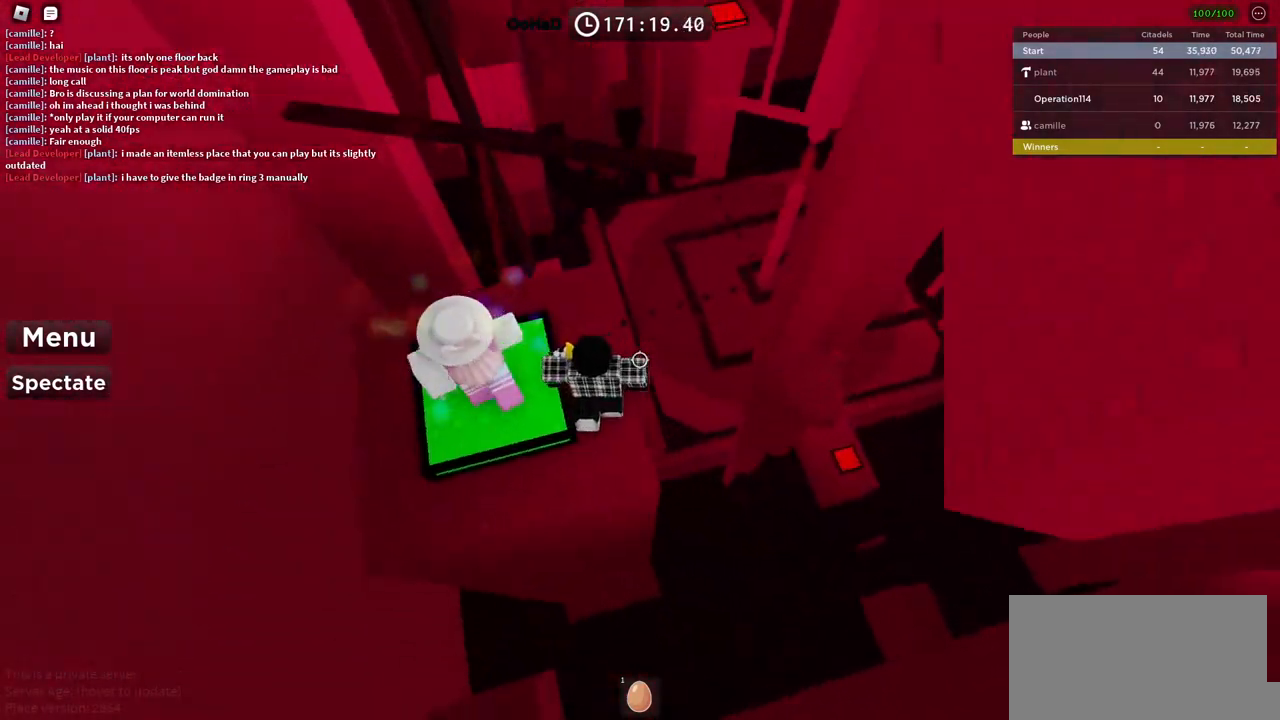
{"keys": ["d"], "events": [[434, "d", "down"]]}
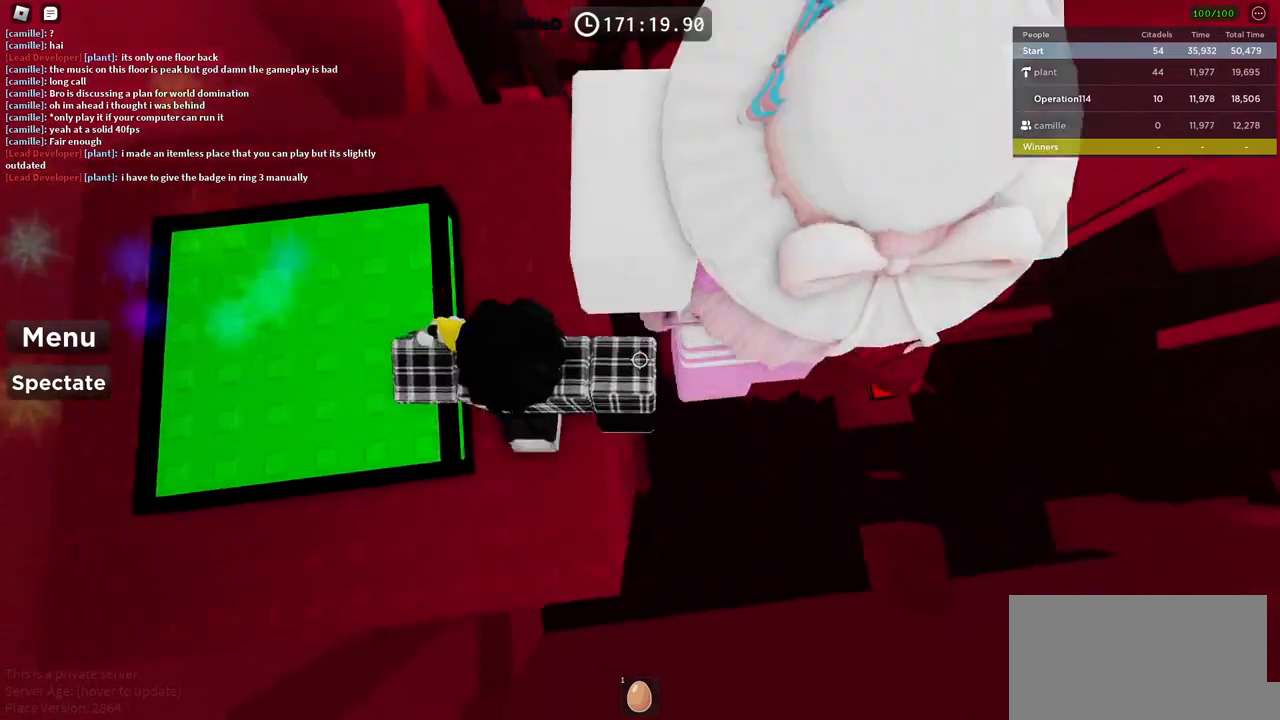
{"keys": ["d"], "events": [[150, "space", "down"], [300, "space", "up"]]}
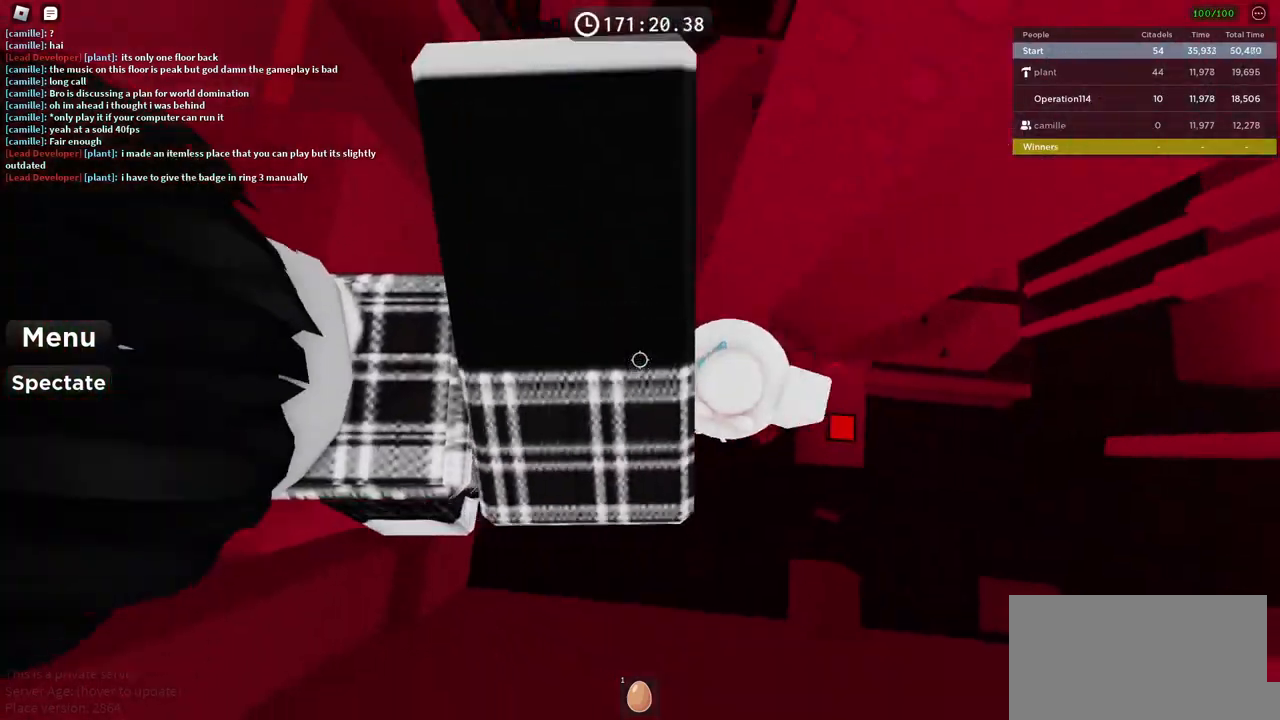
{"keys": ["d"], "events": []}
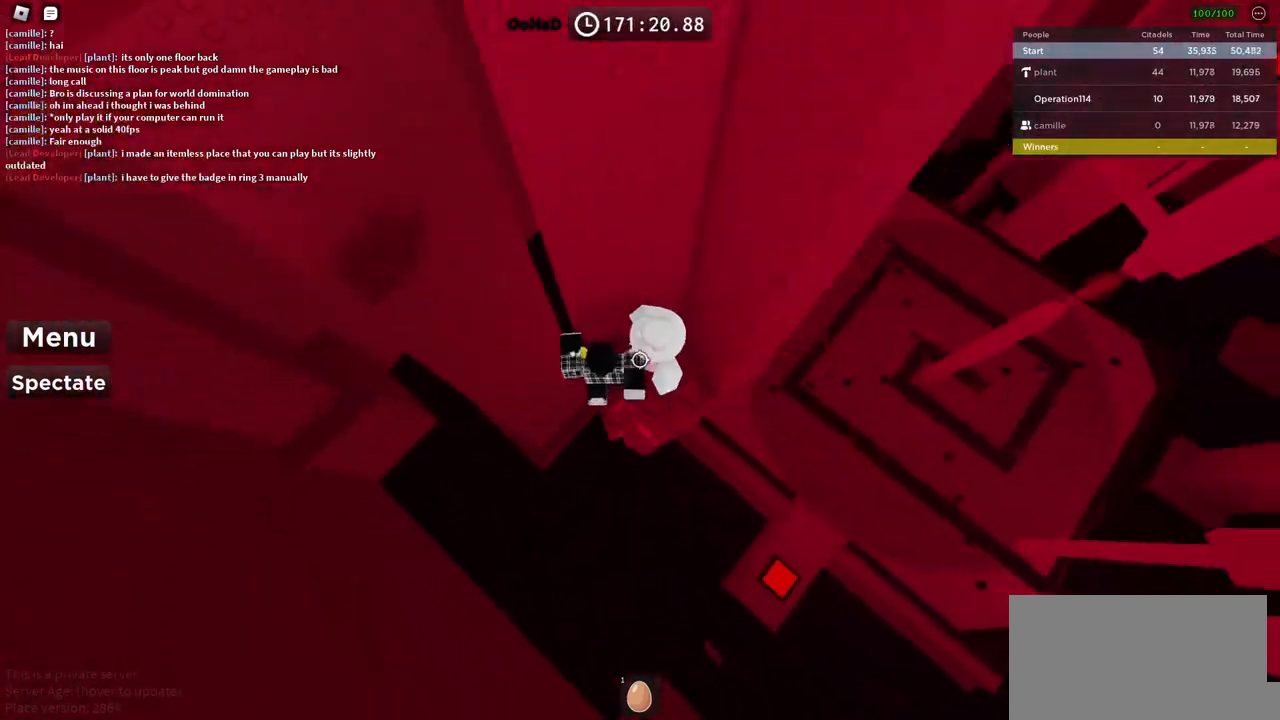
{"keys": [], "events": [[134, "d", "up"], [184, "space", "down"], [300, "space", "up"]]}
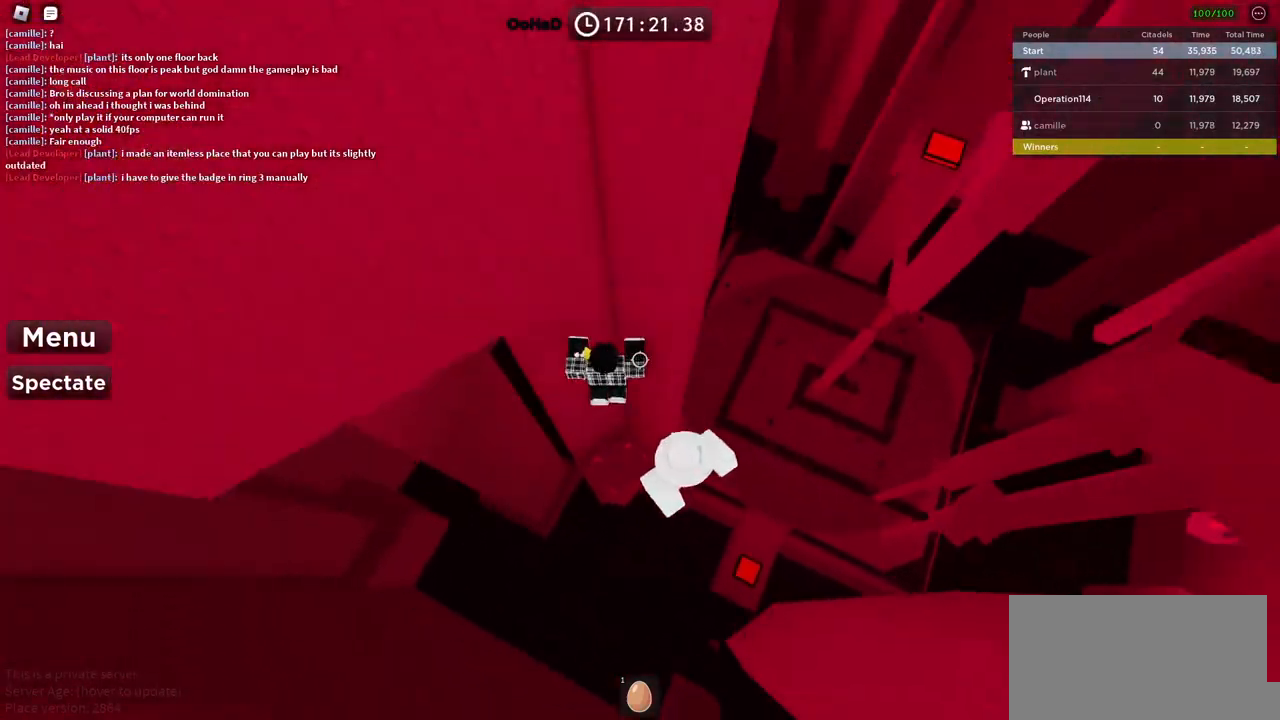
{"keys": [], "events": []}
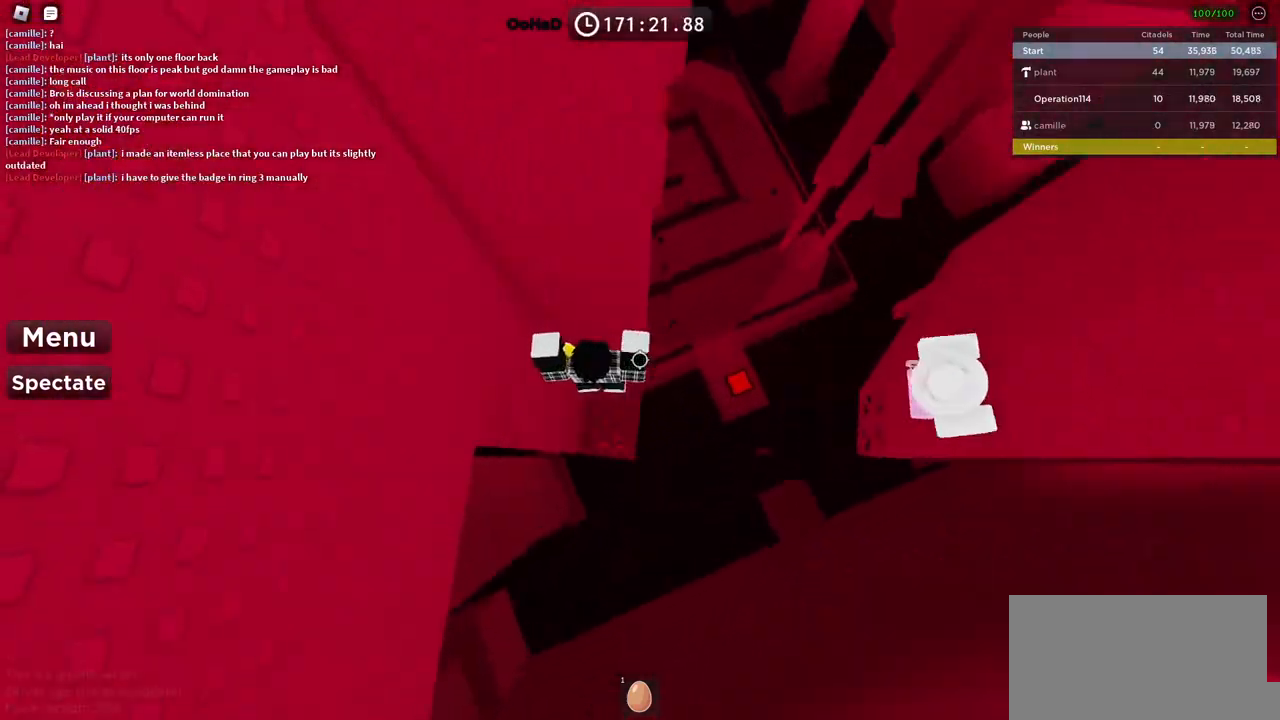
{"keys": ["space", "w"], "events": [[300, "d", "down"], [384, "w", "down"], [400, "space", "down"], [434, "d", "up"]]}
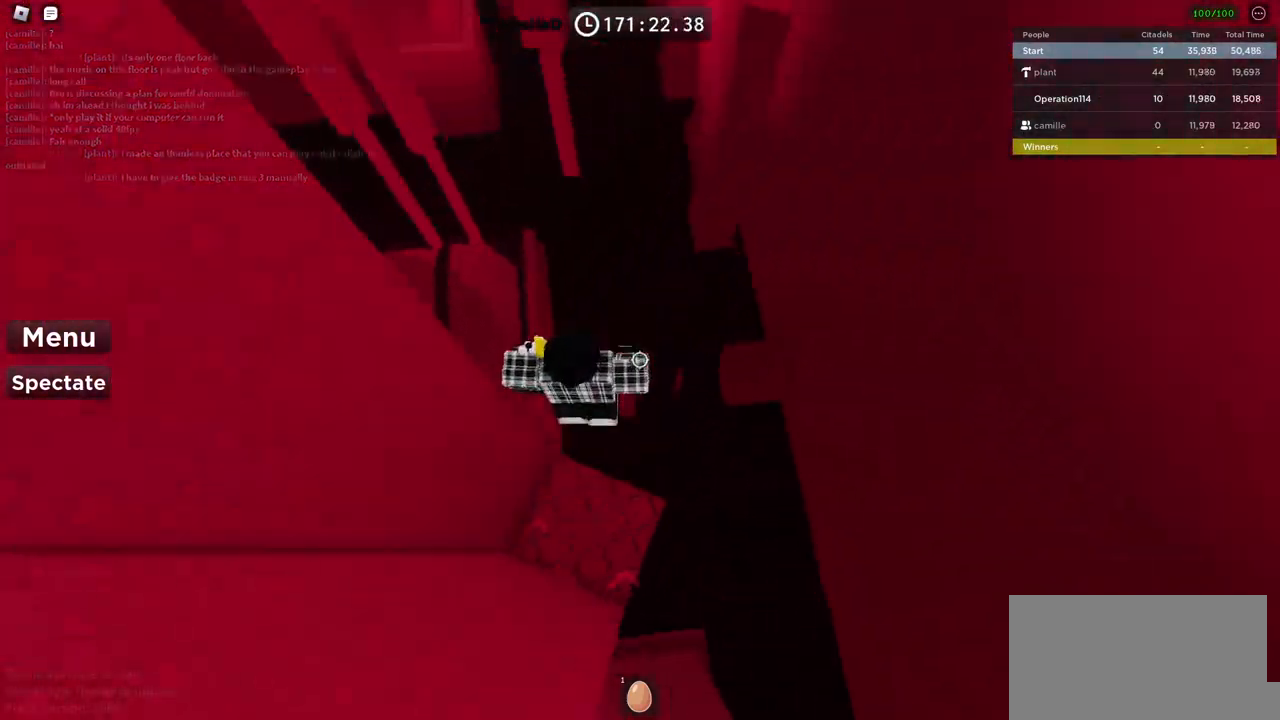
{"keys": ["w"], "events": [[50, "space", "up"]]}
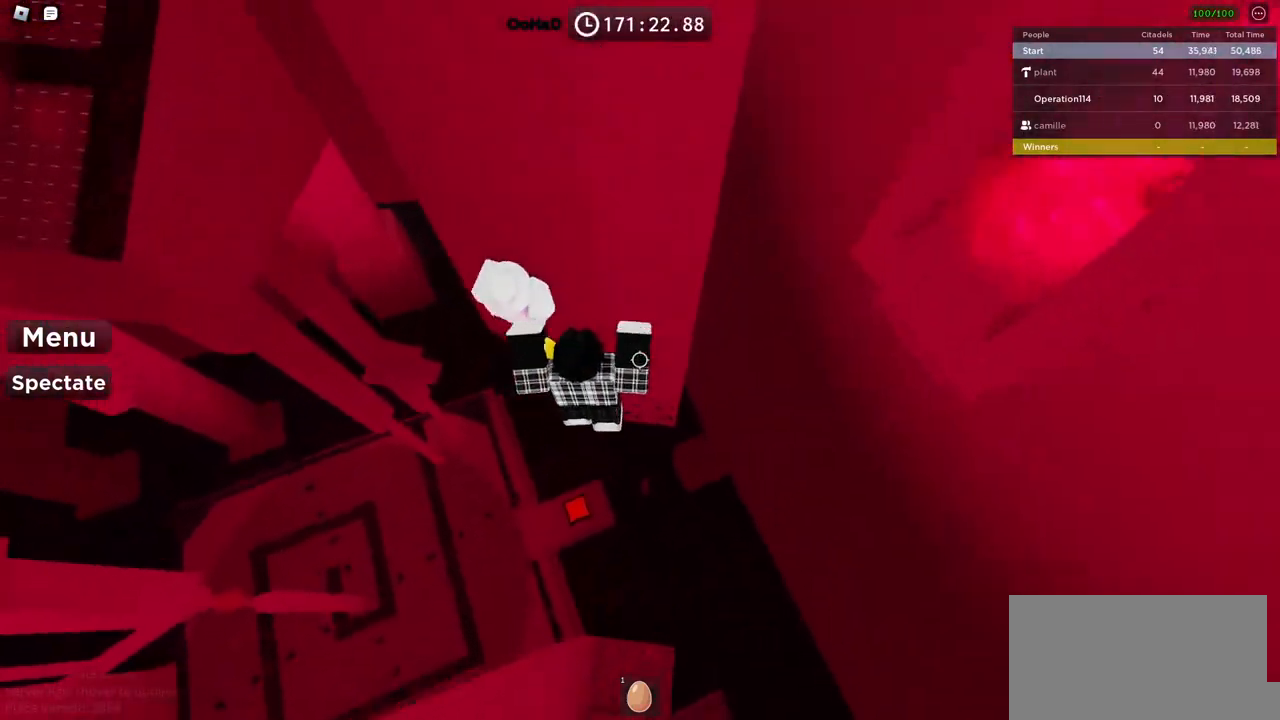
{"keys": ["a", "w"], "events": [[50, "a", "down"]]}
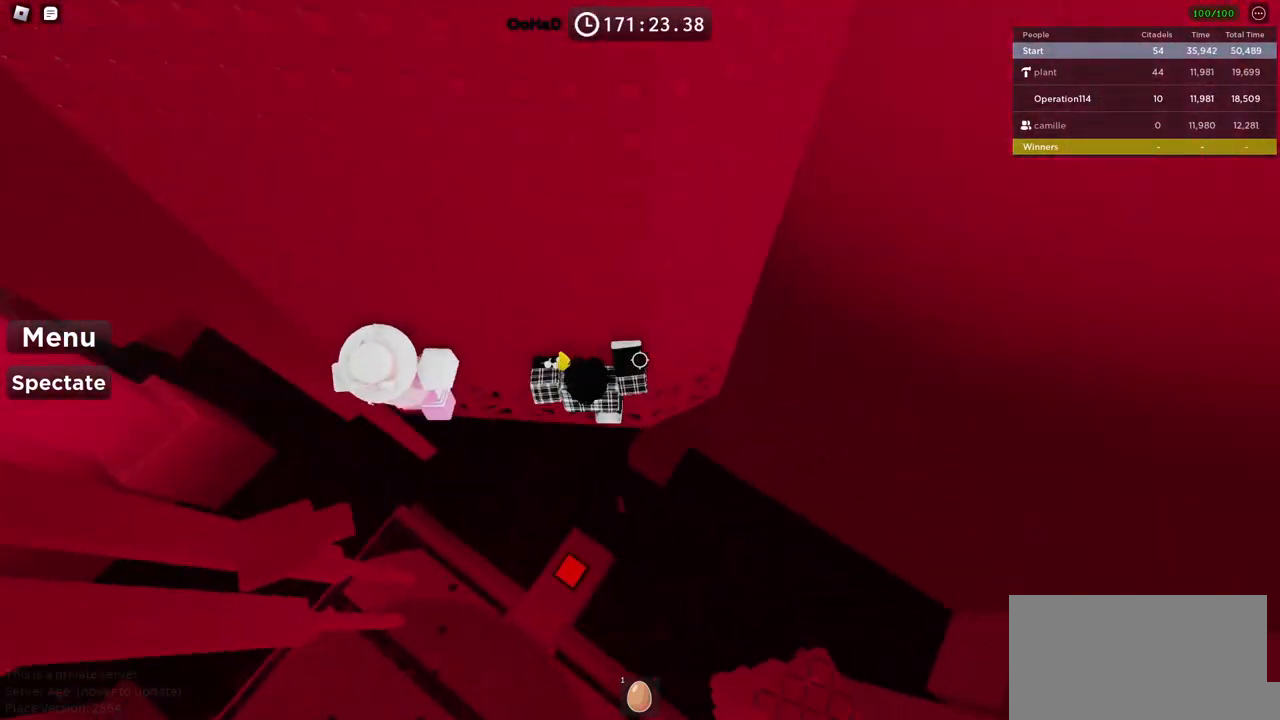
{"keys": ["a", "w"], "events": [[184, "w", "up"], [284, "w", "down"]]}
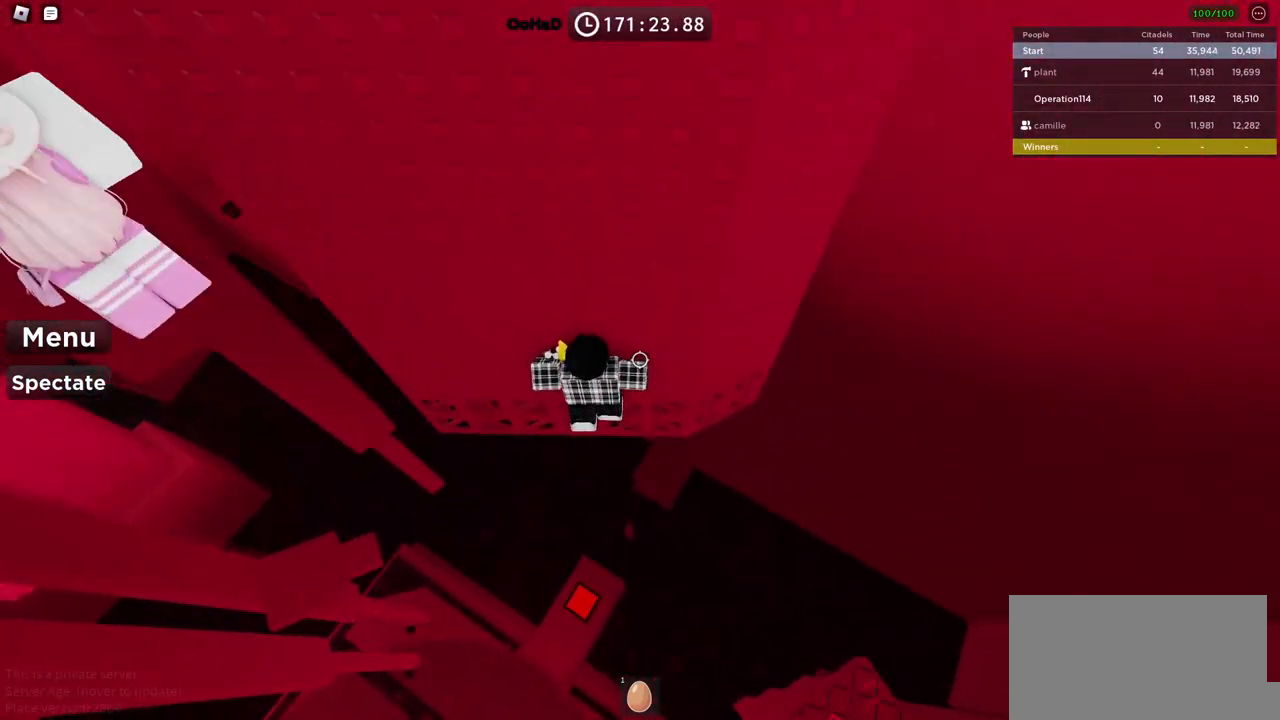
{"keys": ["a", "w"], "events": []}
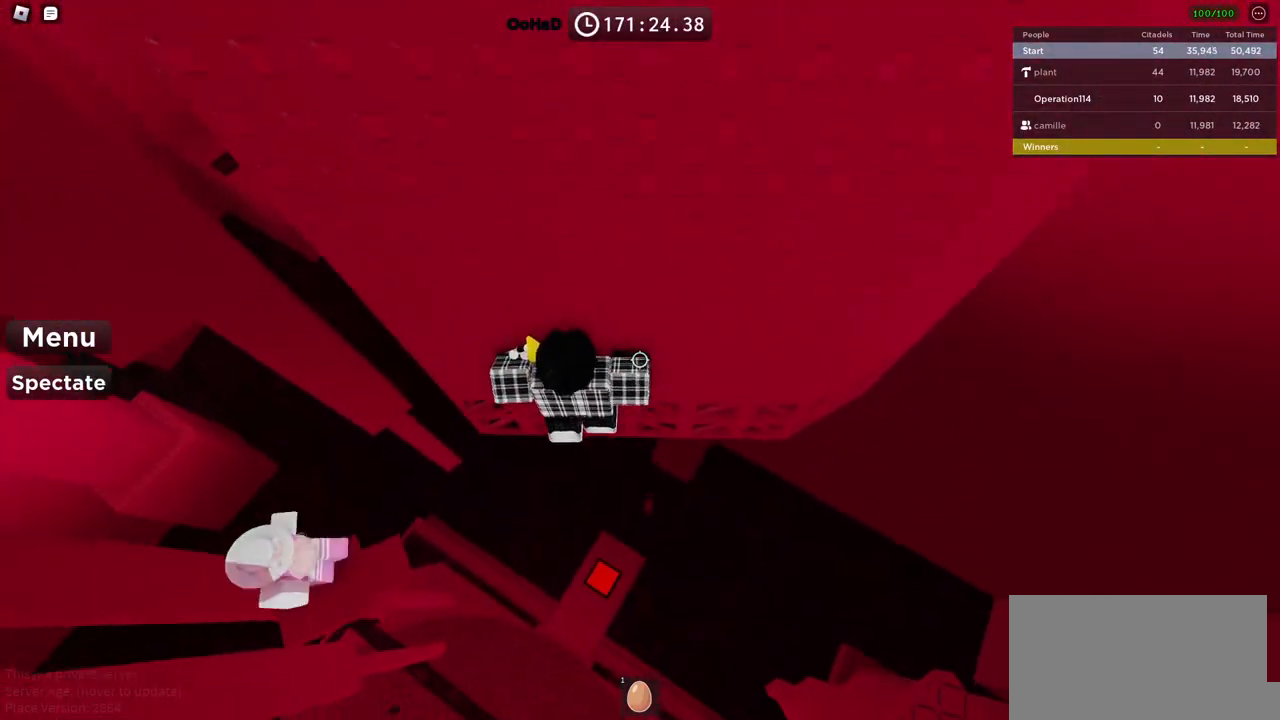
{"keys": ["a"], "events": [[317, "a", "up"], [317, "w", "up"], [500, "a", "down"]]}
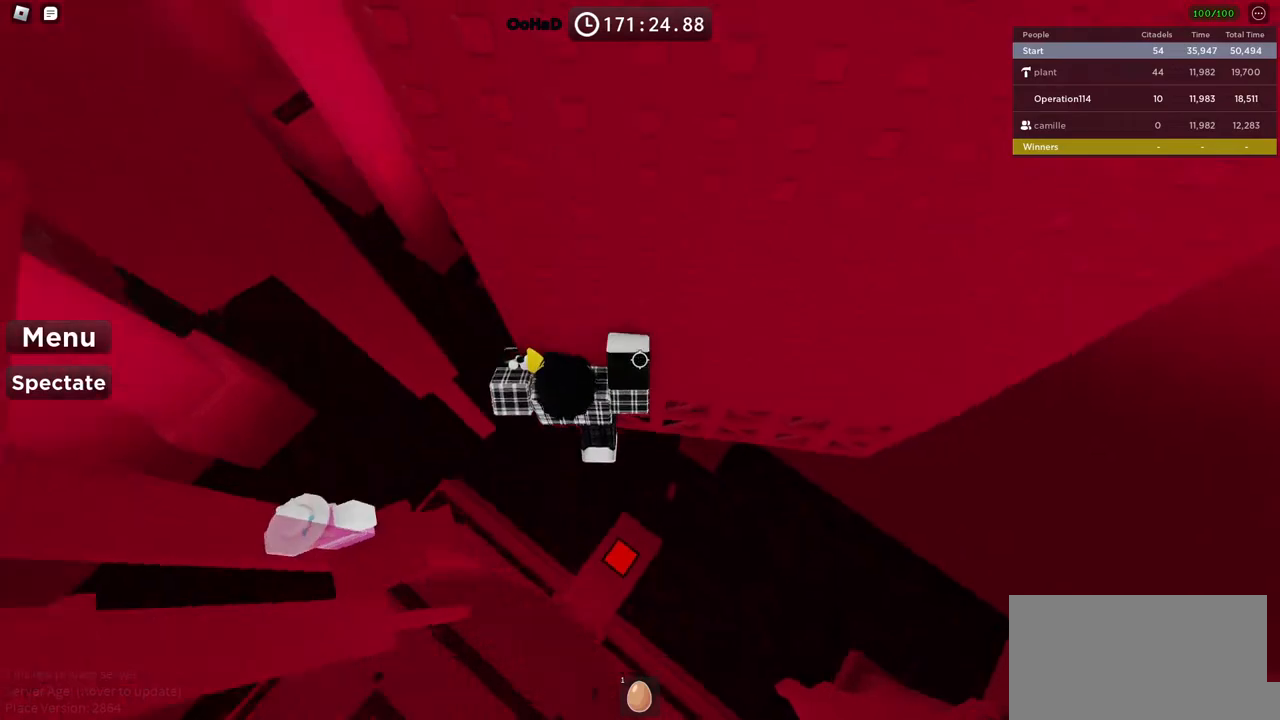
{"keys": ["w"], "events": [[17, "w", "down"], [100, "space", "down"], [150, "a", "up"], [250, "space", "up"]]}
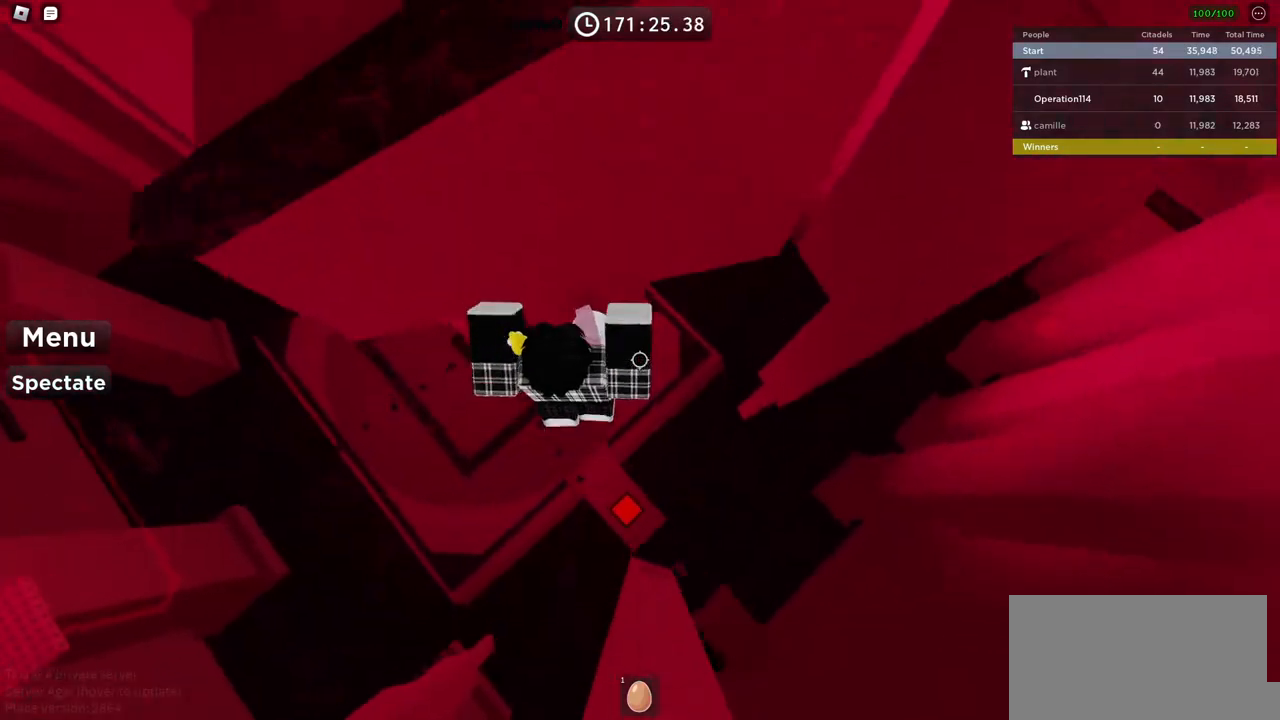
{"keys": [], "events": [[184, "d", "down"], [300, "d", "up"], [317, "w", "up"]]}
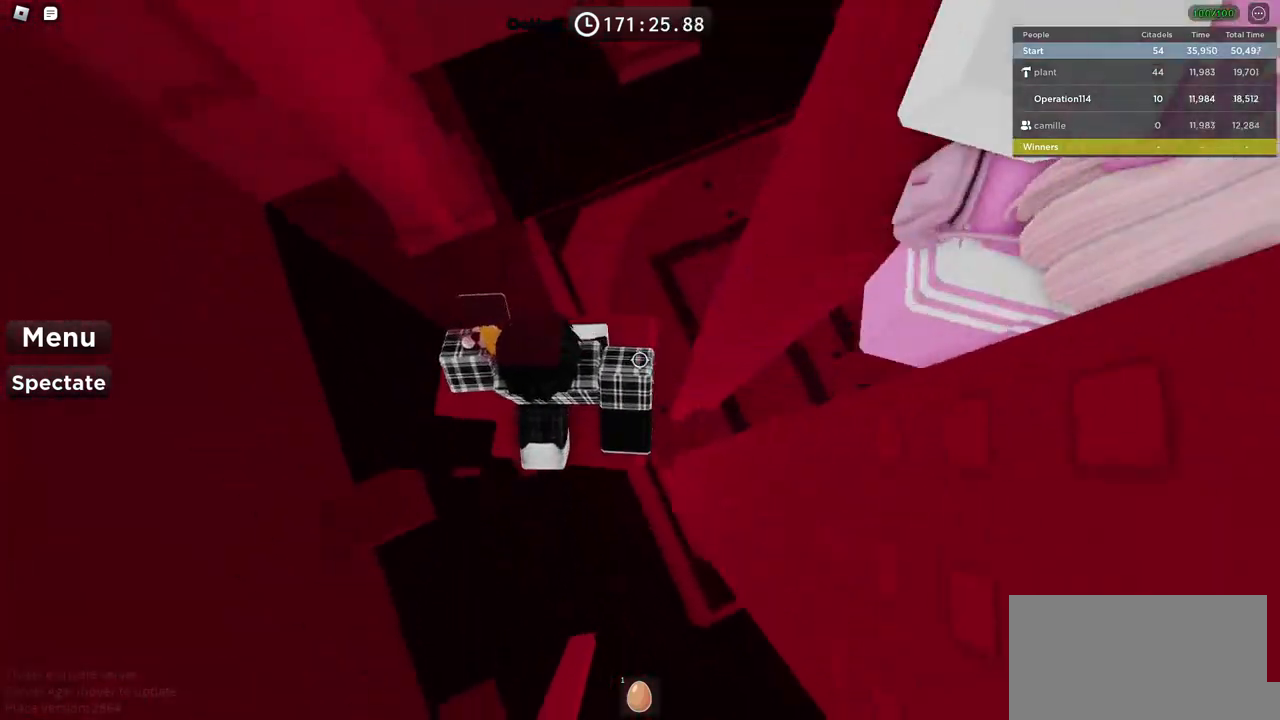
{"keys": [], "events": [[100, "d", "down"], [200, "d", "up"]]}
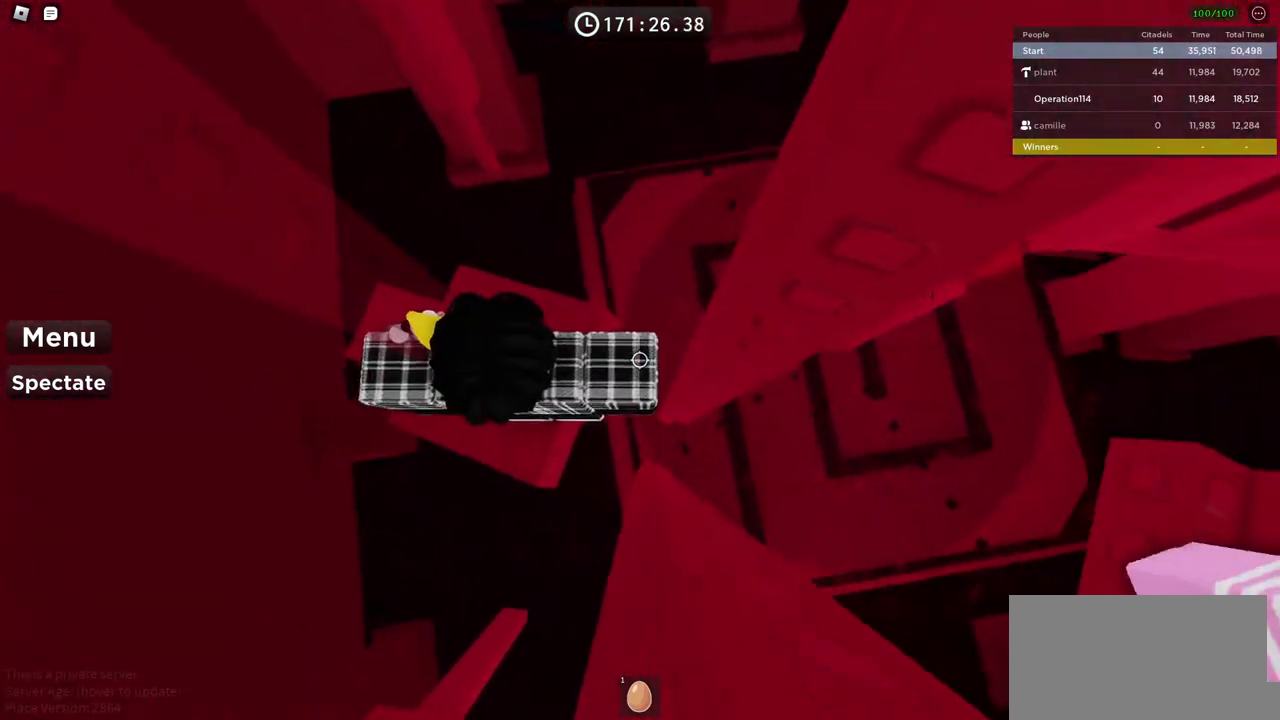
{"keys": ["d", "space"], "events": [[67, "d", "down"], [84, "w", "down"], [134, "d", "up"], [134, "w", "up"], [367, "d", "down"], [484, "space", "down"]]}
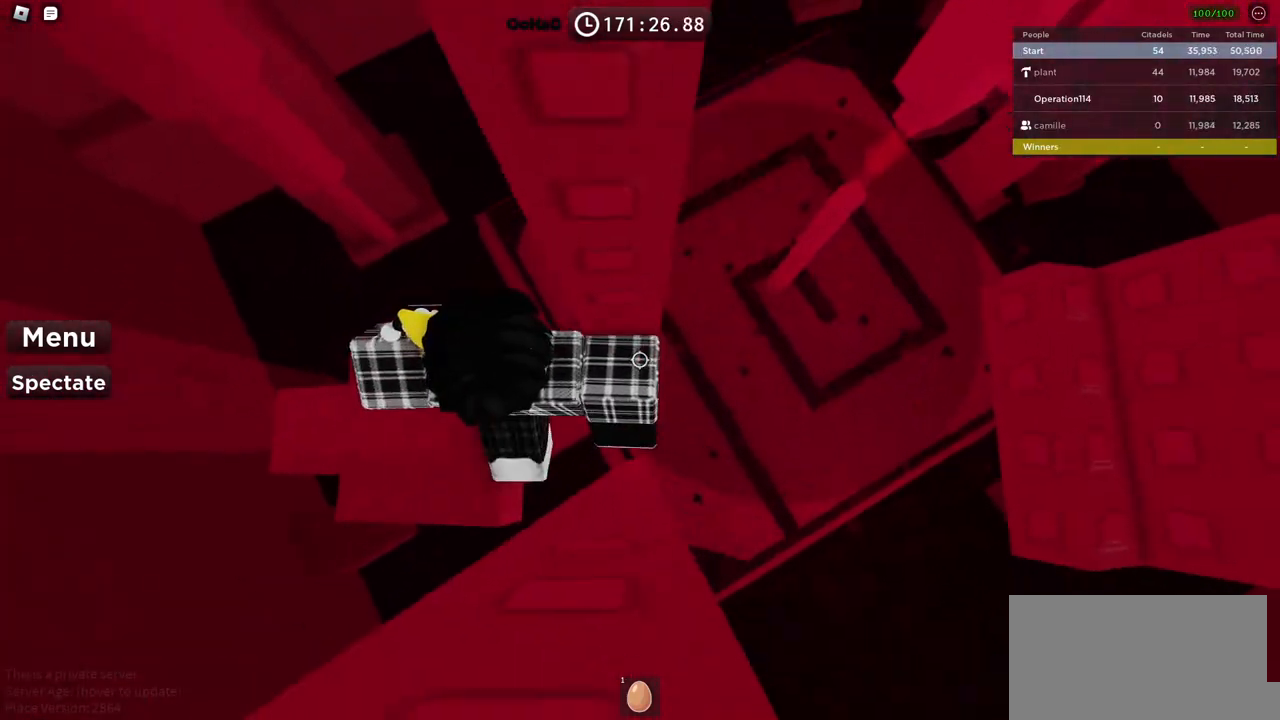
{"keys": ["a"], "events": [[100, "space", "up"], [417, "a", "down"], [434, "d", "up"]]}
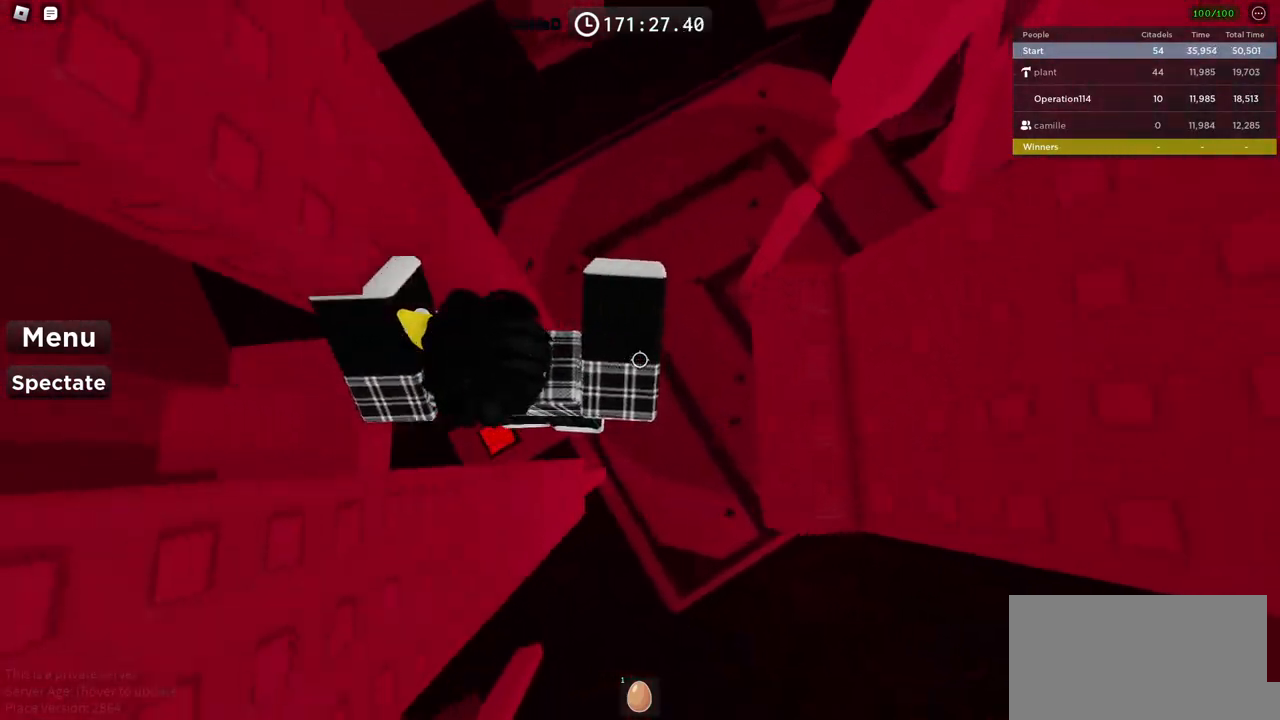
{"keys": ["a"], "events": []}
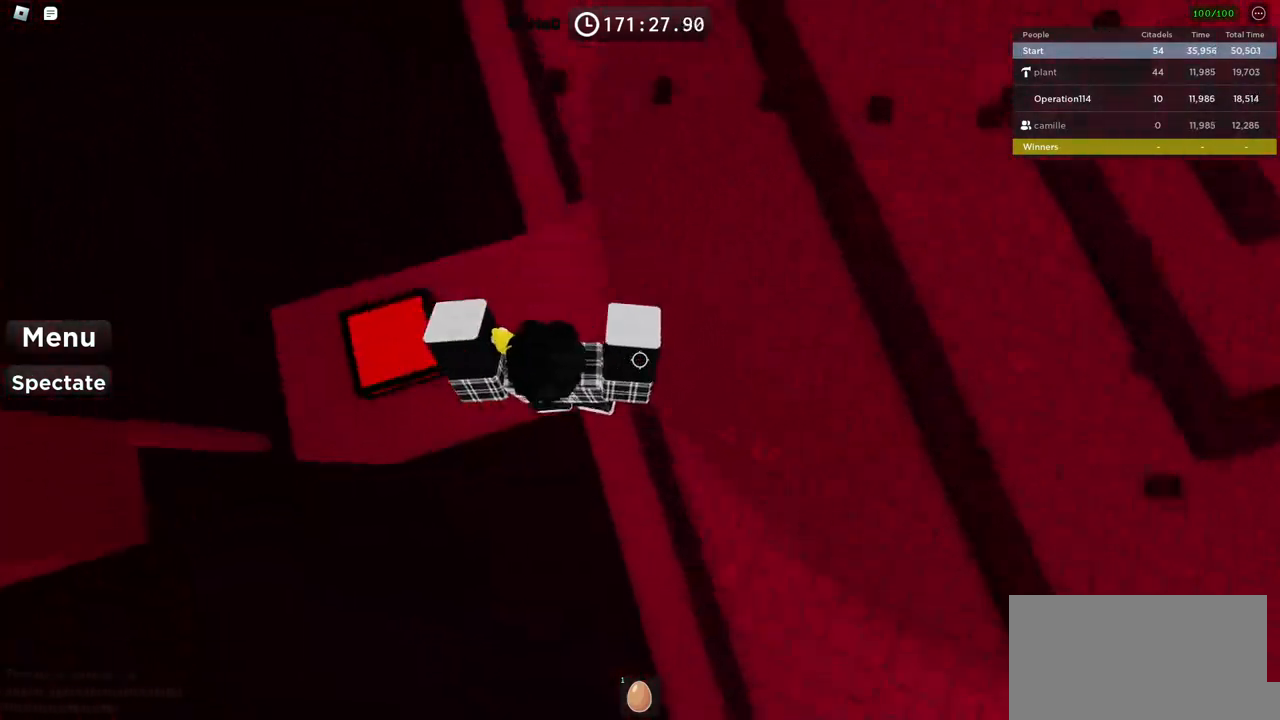
{"keys": [], "events": [[367, "a", "up"]]}
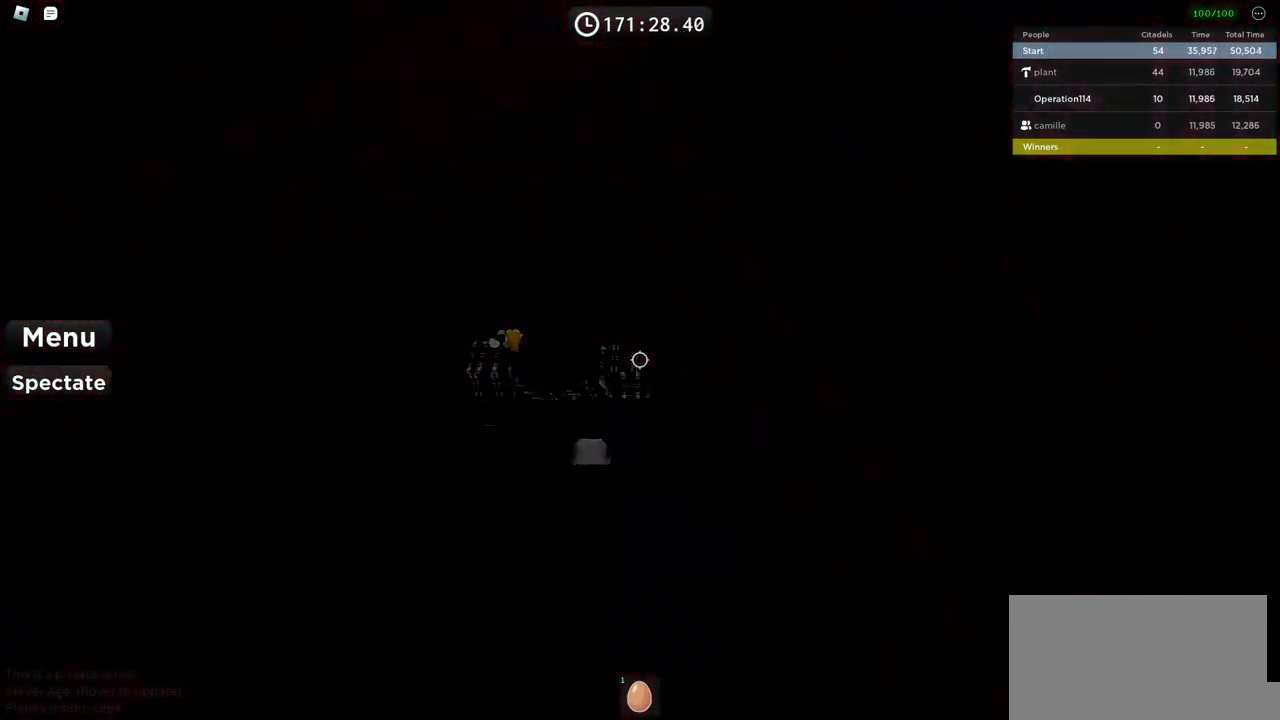
{"keys": [], "events": [[17, "shift", "down"], [167, "shift", "up"]]}